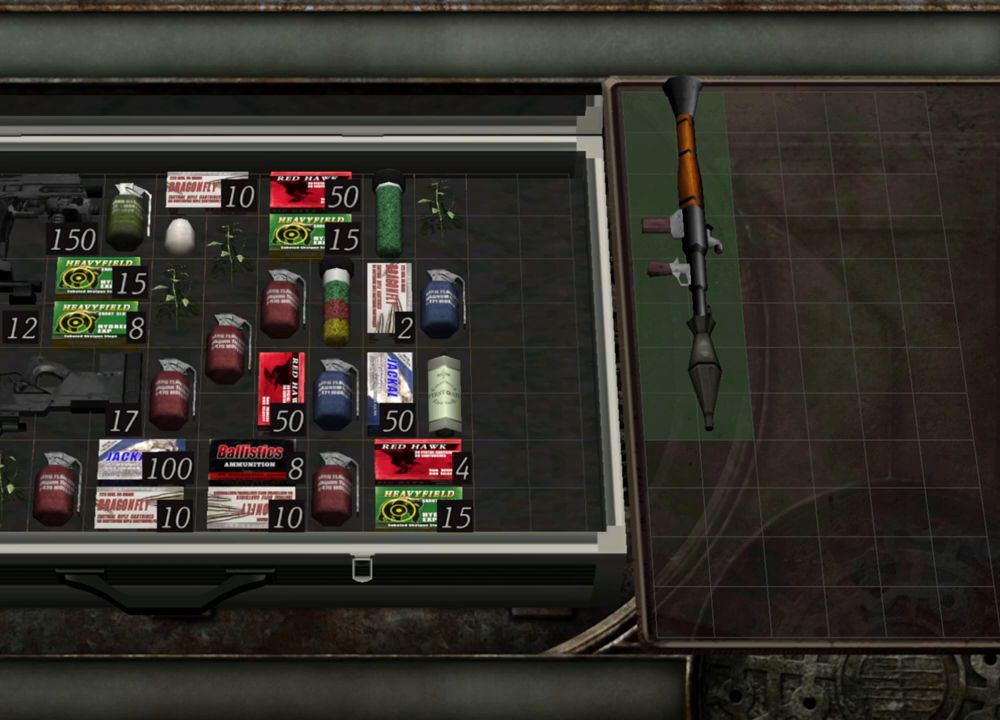
Gameplay with keyboard and mouse; each line is a JSON object with the keys and mouse buttons held at the frame after it. "events" lists presses ("down") and releases ("up") of "1", "2", "3", "4", "5", "a", "alt", "b", "c", "ctrl", "d", "e", "f", "g", "q", "r", "s", "shift", "space", "t", "tab", "tilde", "v", "w", "x", "z", "mouse_left", "mouse_wheel", "mouse_right", "mouse_mb4" and "mouse_mb5" between this image and that frame as [ms after this image, input, new state], when the widget could be followed in between. "mouse_left", "mouse_wheel", "mouse_right", "mouse_mb4", "mouse_mb5" = the "left", "wheel", "right", "mb4", "mb5" buttons of the "mouse" list. No other keys are recorded. "wheel" means that the mouse wheel is clicked or scrolled. Mouse movement is not recorded.
{"keys": [], "mouse": [], "events": [[333, "a", "down"], [400, "a", "up"]]}
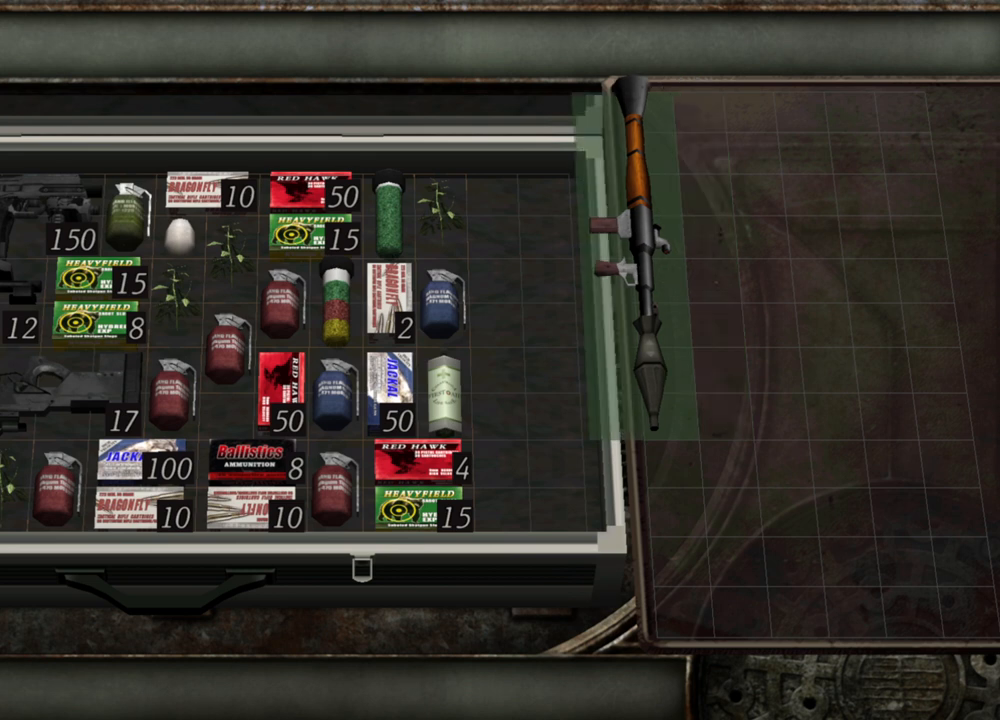
{"keys": [], "mouse": [], "events": [[67, "a", "down"], [167, "a", "up"], [333, "a", "down"], [467, "a", "up"]]}
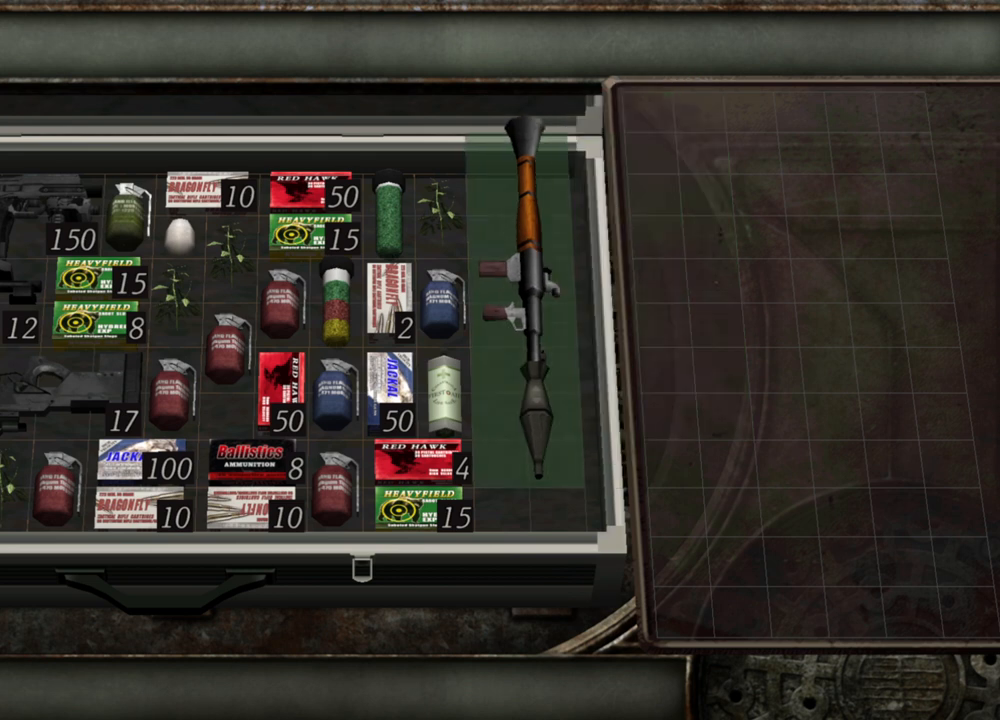
{"keys": [], "mouse": [], "events": [[400, "s", "down"], [500, "s", "up"]]}
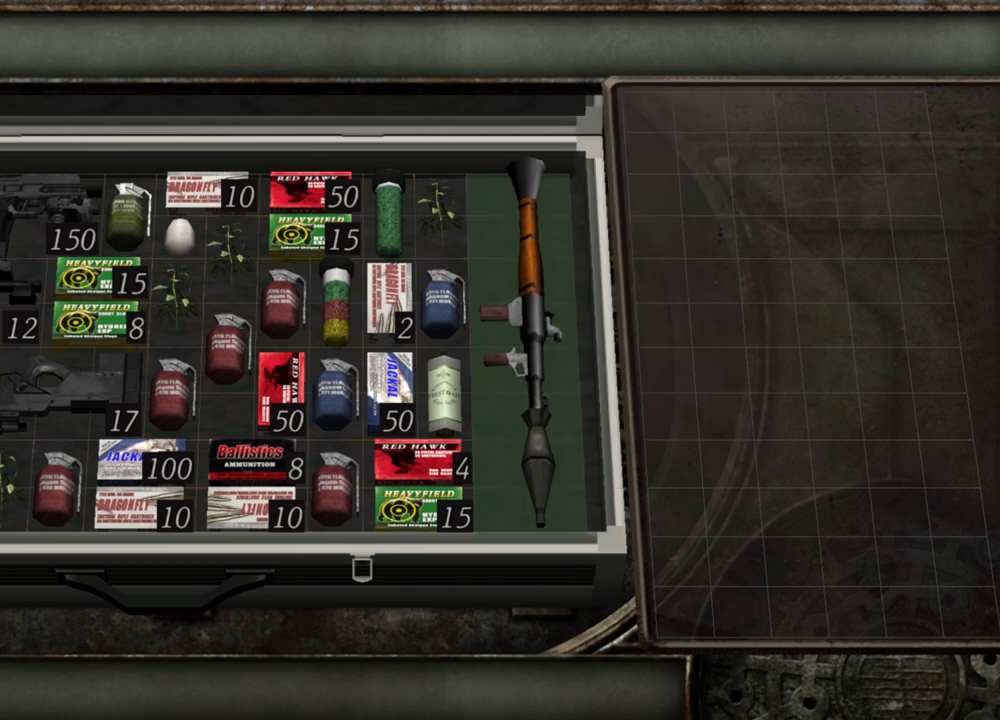
{"keys": [], "mouse": [], "events": []}
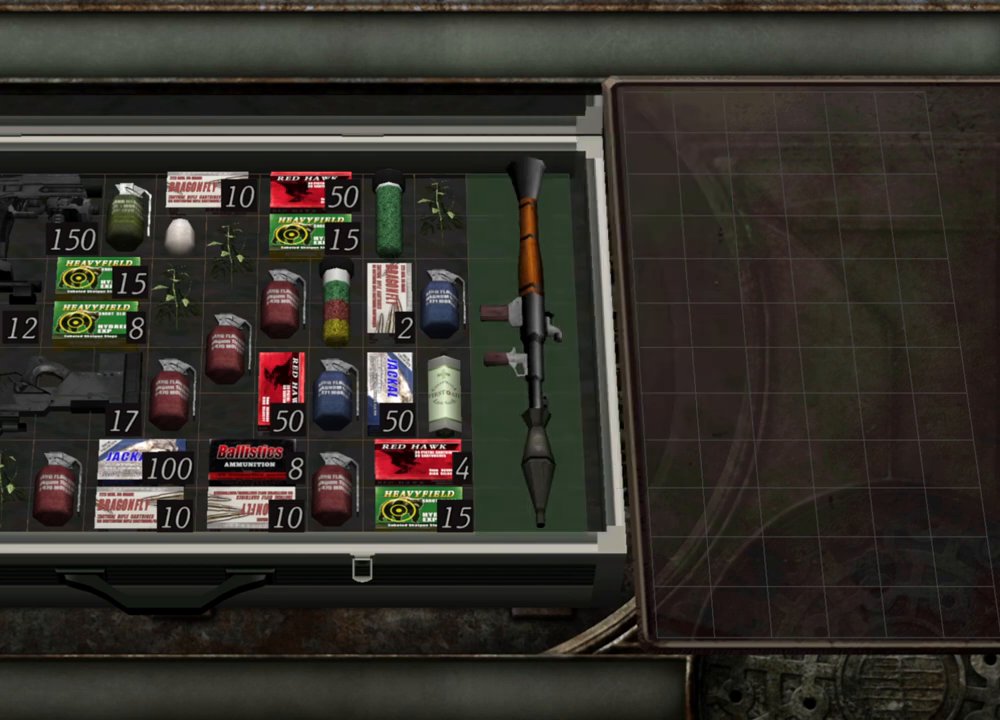
{"keys": ["s"], "mouse": [], "events": [[433, "s", "down"]]}
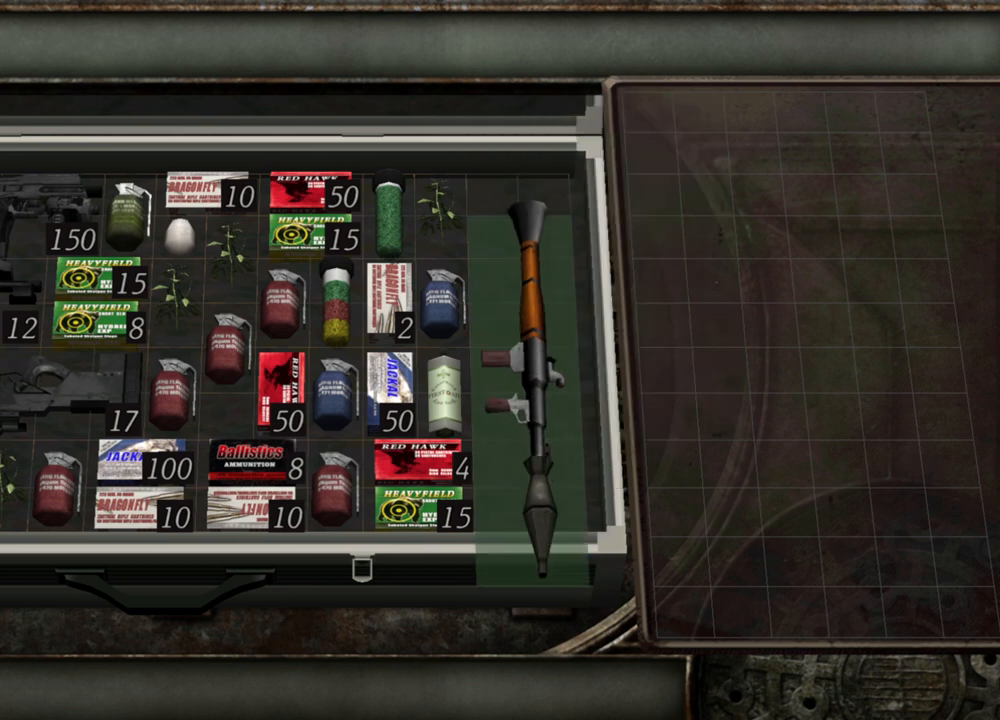
{"keys": [], "mouse": [], "events": [[67, "s", "up"]]}
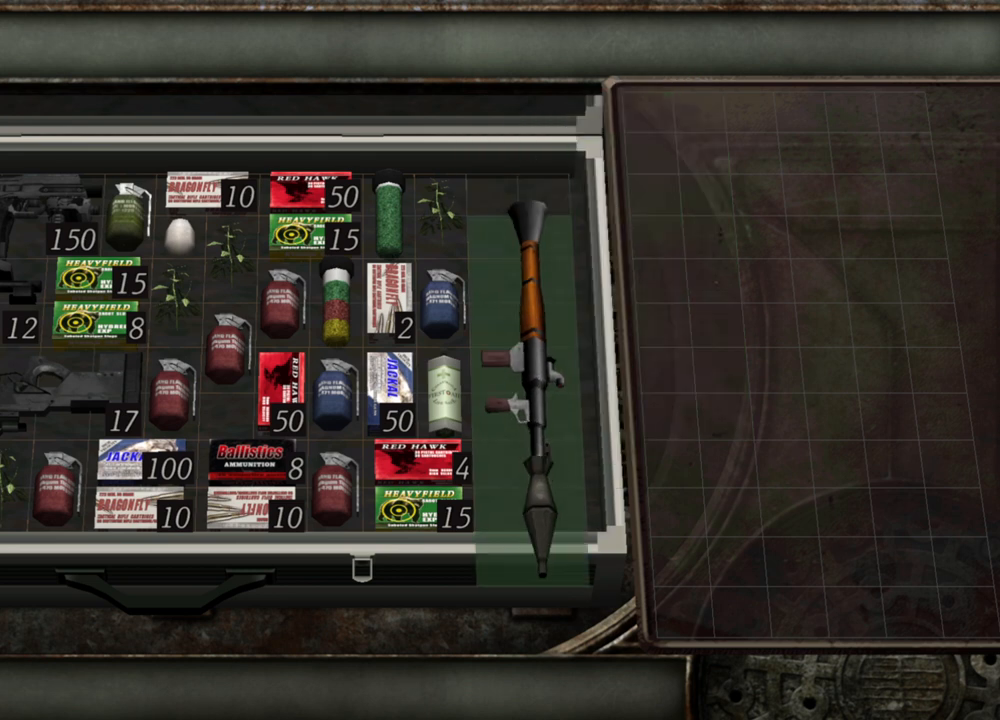
{"keys": [], "mouse": [], "events": []}
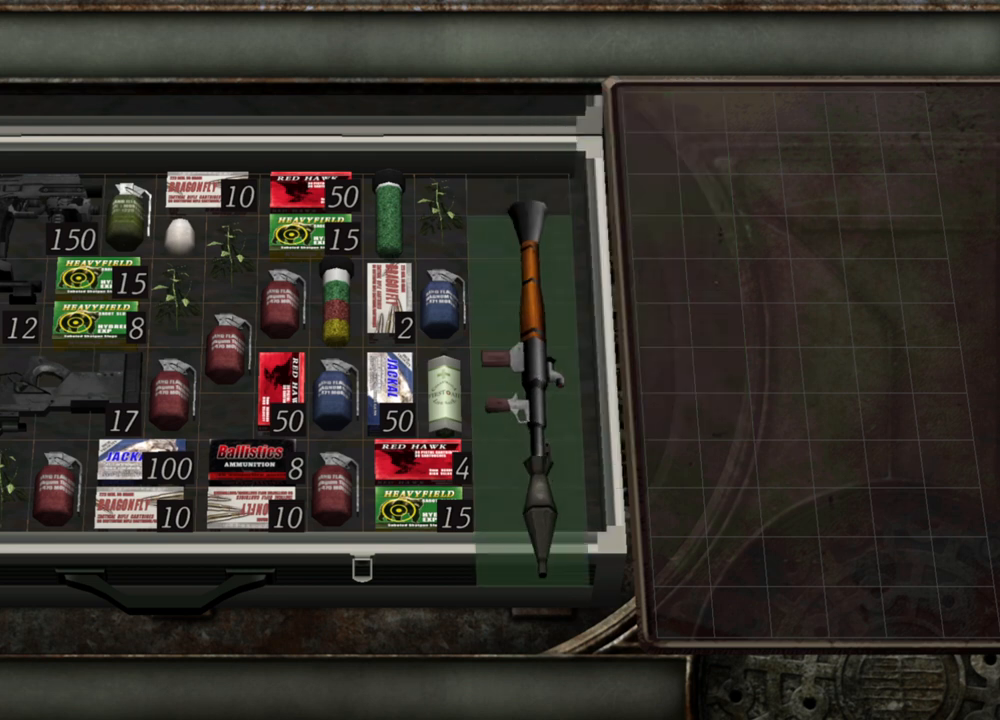
{"keys": [], "mouse": [], "events": []}
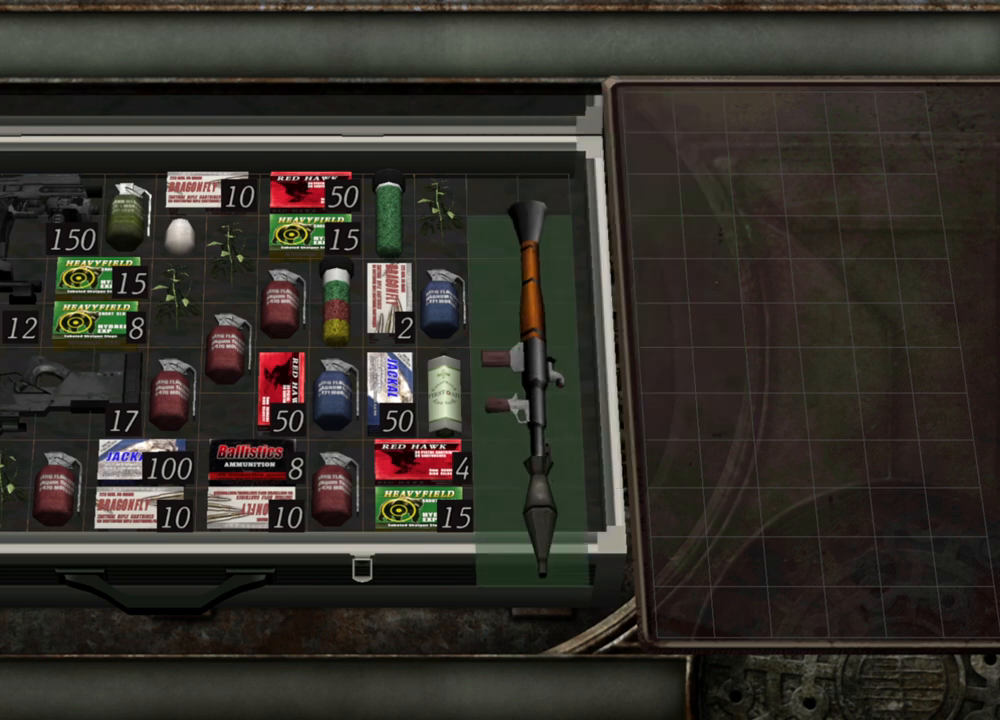
{"keys": [], "mouse": [], "events": []}
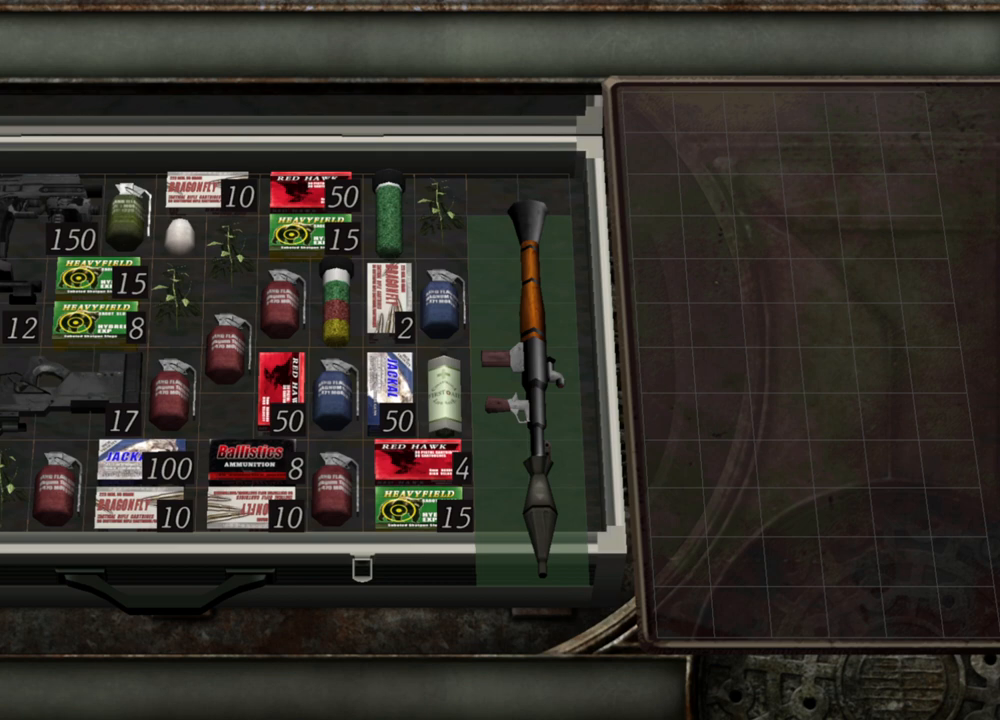
{"keys": [], "mouse": [], "events": []}
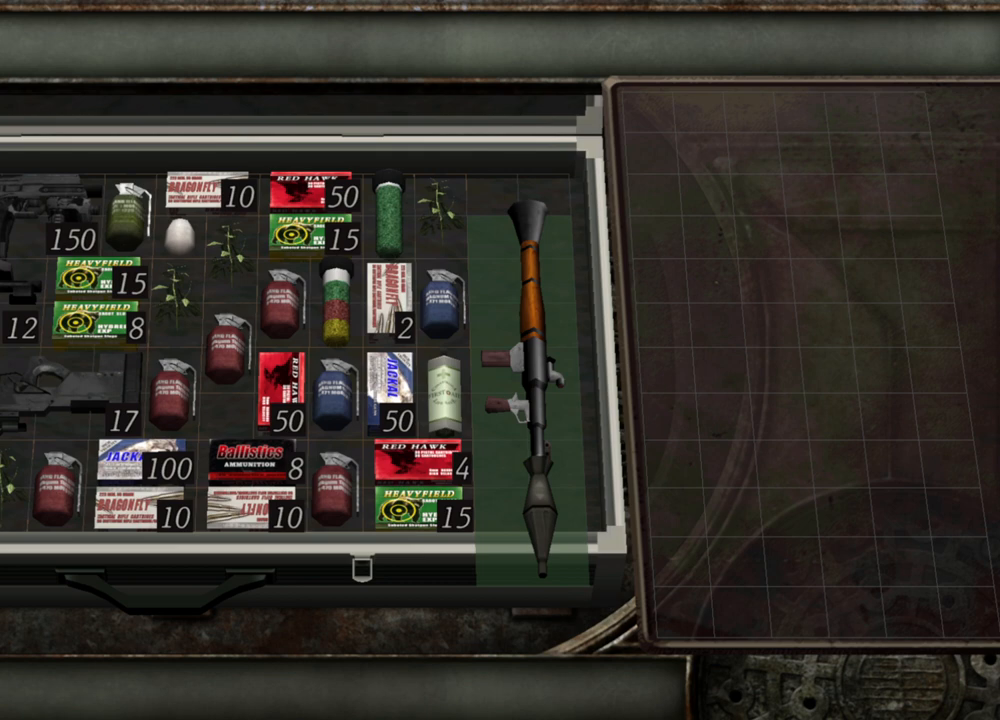
{"keys": ["w"], "mouse": [], "events": [[433, "w", "down"]]}
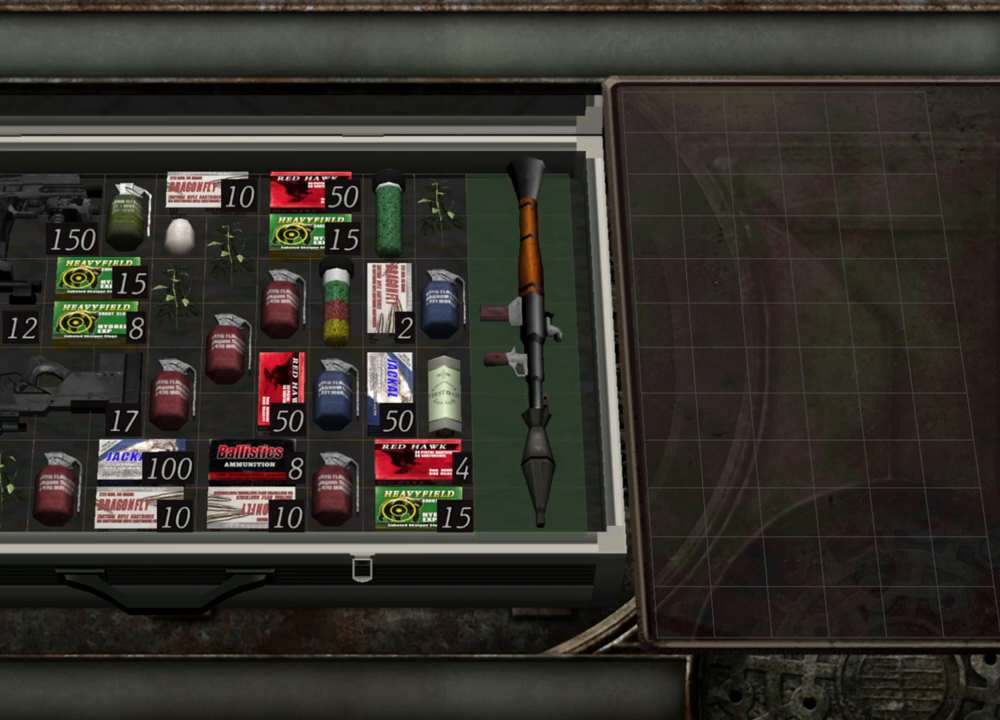
{"keys": [], "mouse": [], "events": [[33, "w", "up"]]}